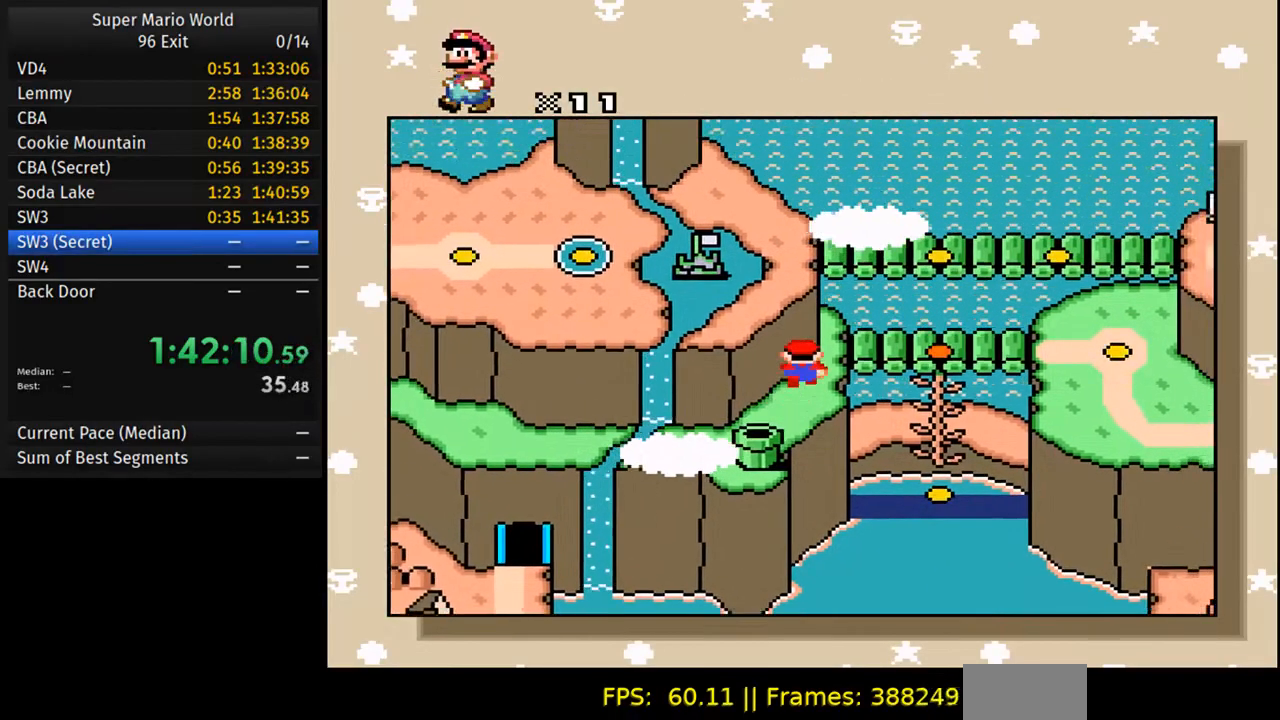
Gameplay with a controller (Nintendo layout); each line is a JSON object with the inputs held at the frame after it. "events" lists button and stick changes between this image and that frame as [ms after this image, input, new state], when the widget could be followed in between. Not read: L3 R3.
{"buttons": [], "events": []}
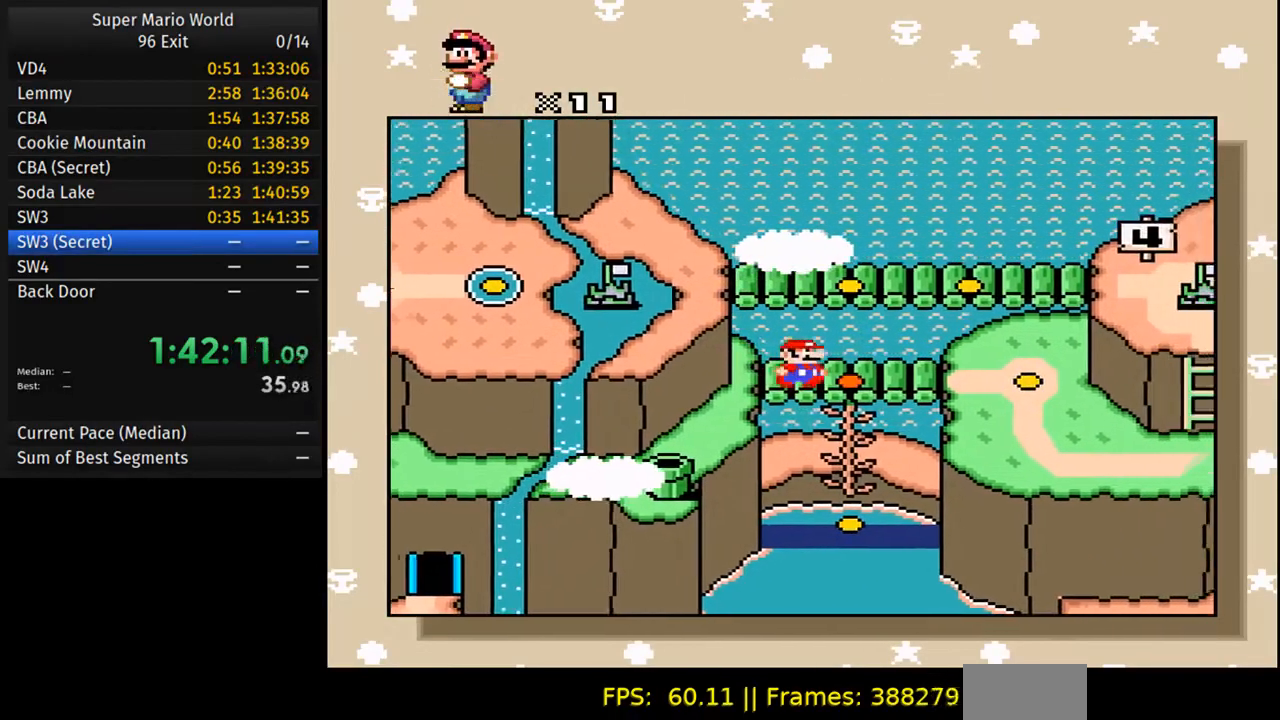
{"buttons": ["A"], "events": [[383, "A", "down"]]}
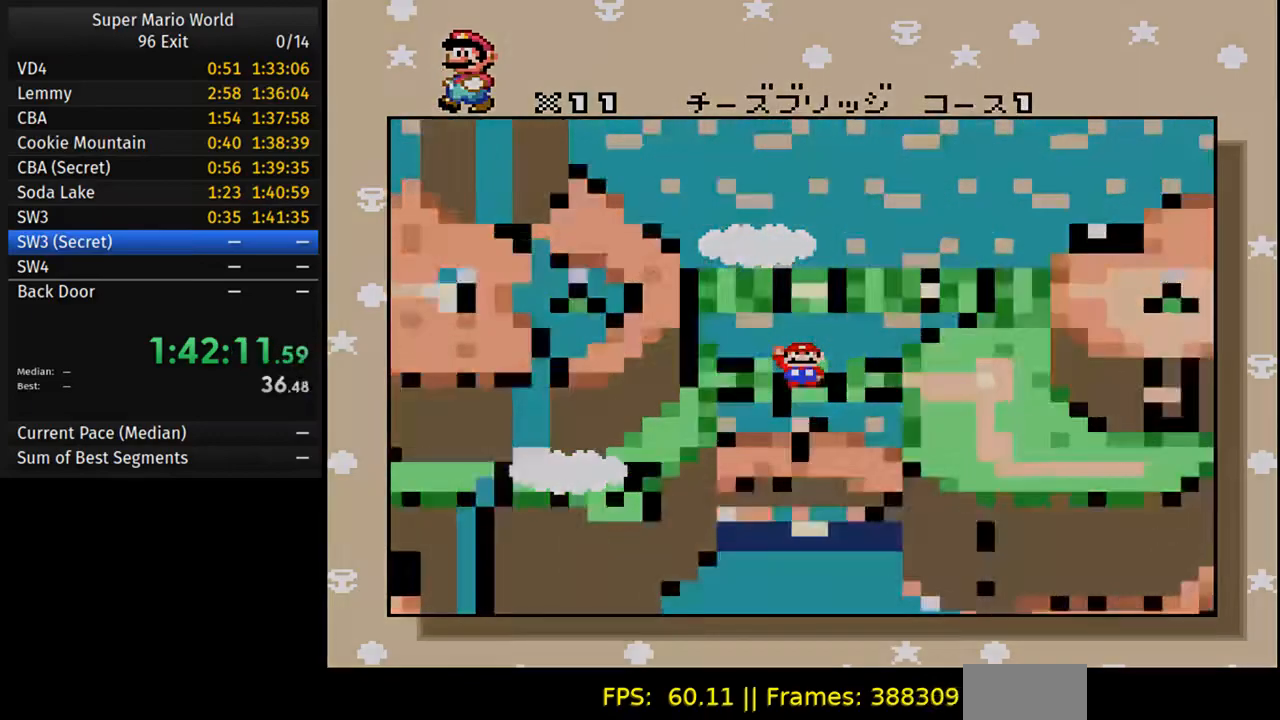
{"buttons": ["Y"], "events": [[17, "A", "up"], [417, "Y", "down"]]}
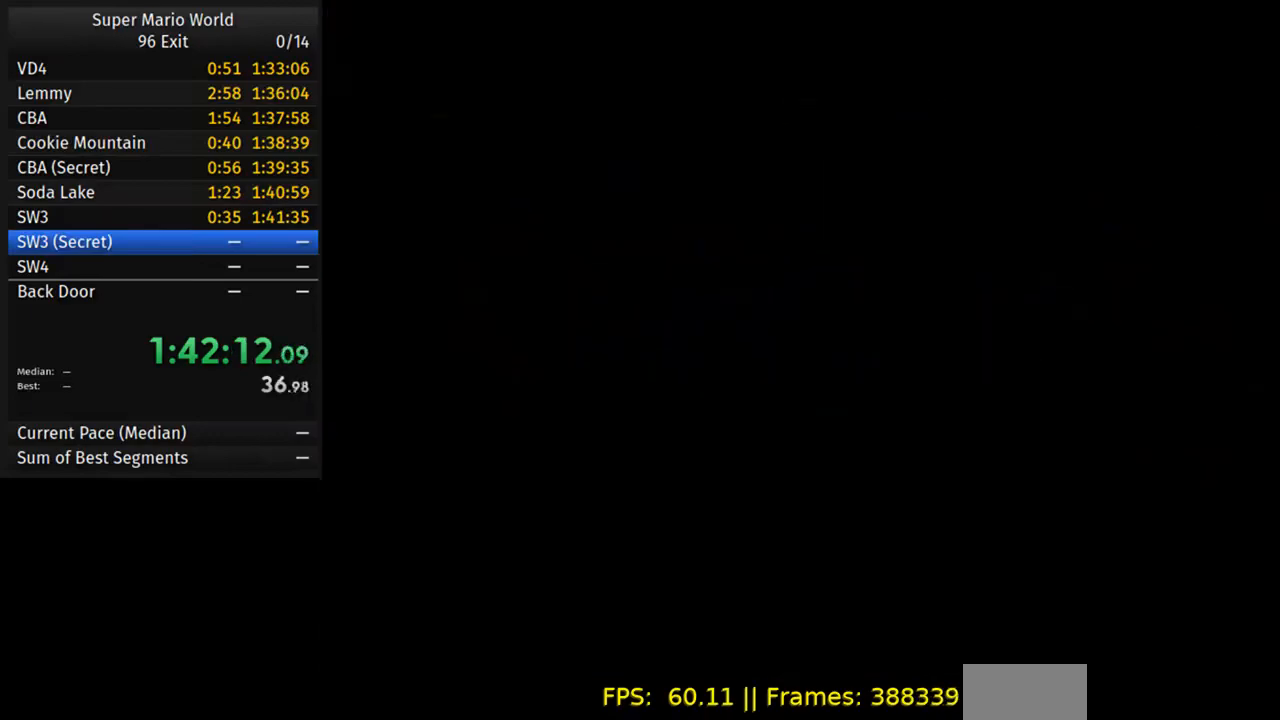
{"buttons": ["Y"], "events": []}
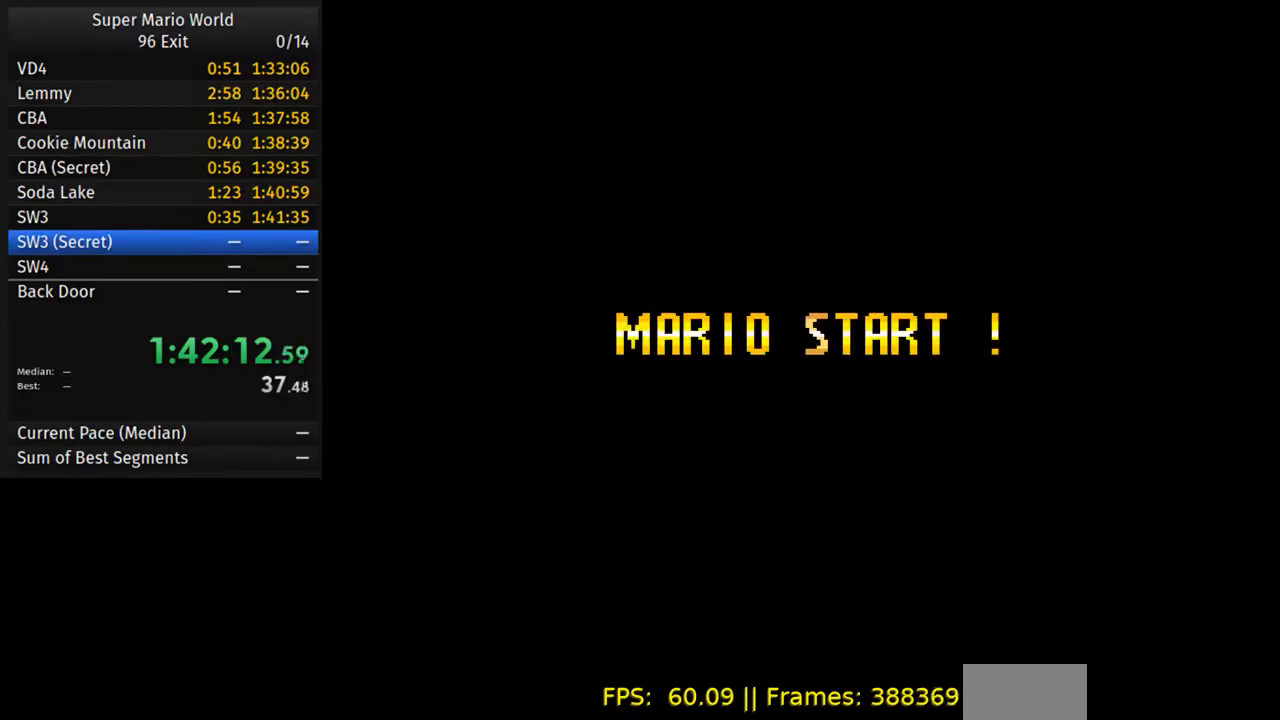
{"buttons": ["Y"], "events": []}
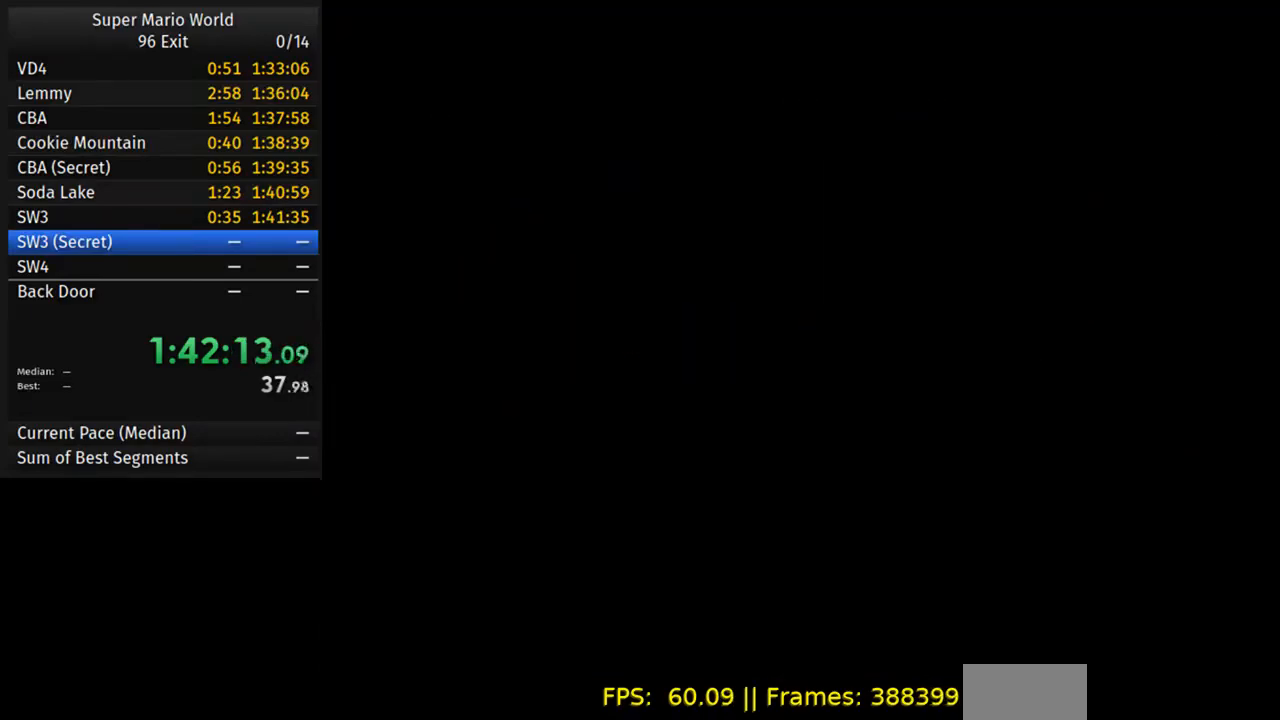
{"buttons": ["Y"], "events": []}
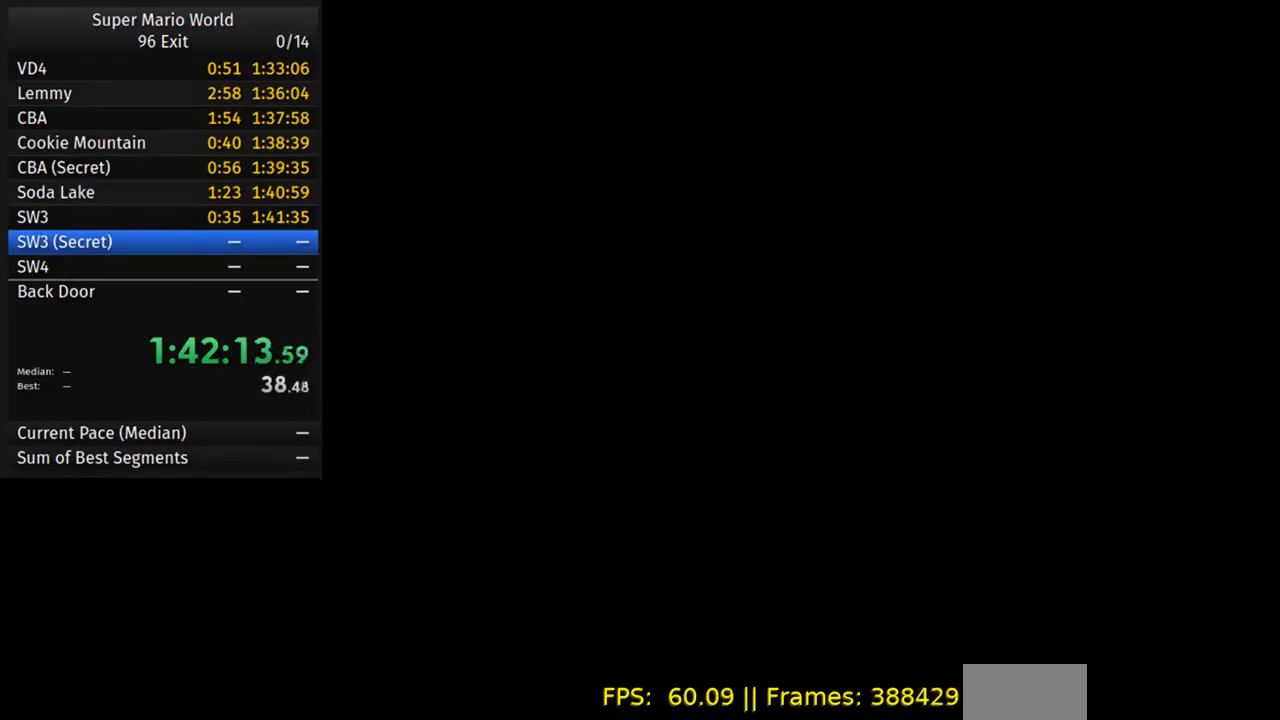
{"buttons": ["Y", "DPAD_RIGHT"], "events": [[500, "DPAD_RIGHT", "down"]]}
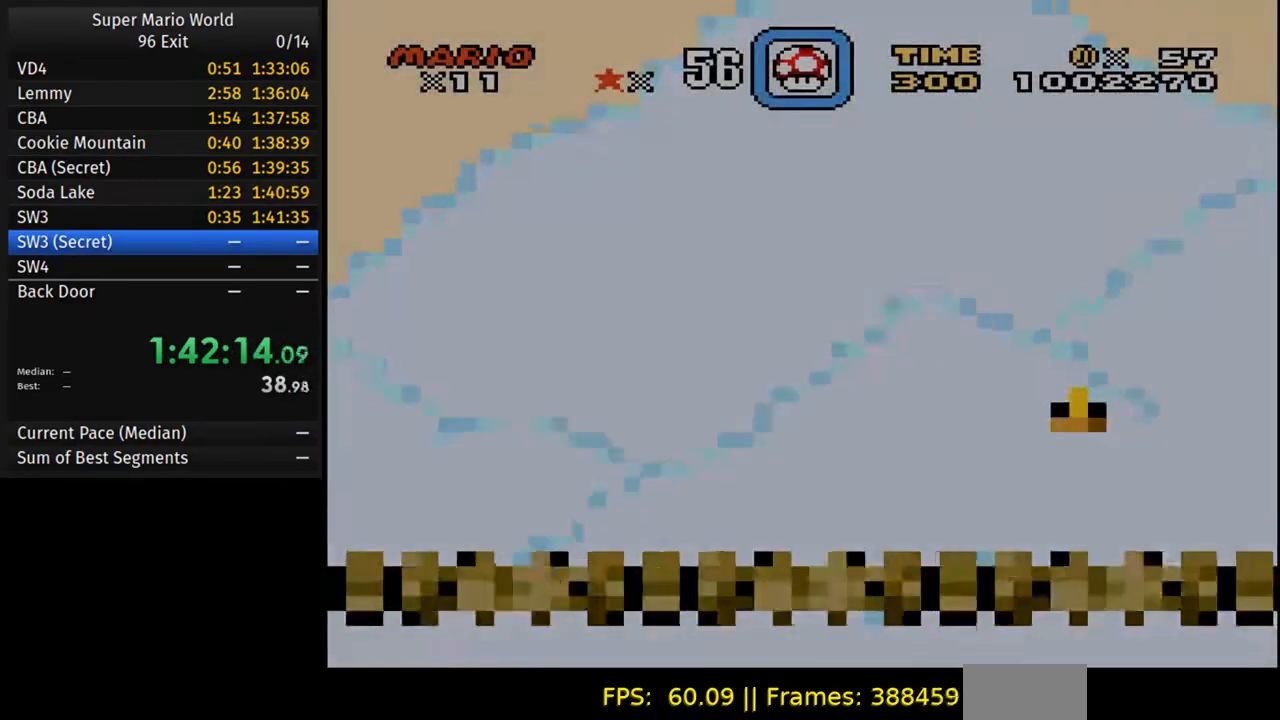
{"buttons": ["Y", "DPAD_RIGHT"], "events": []}
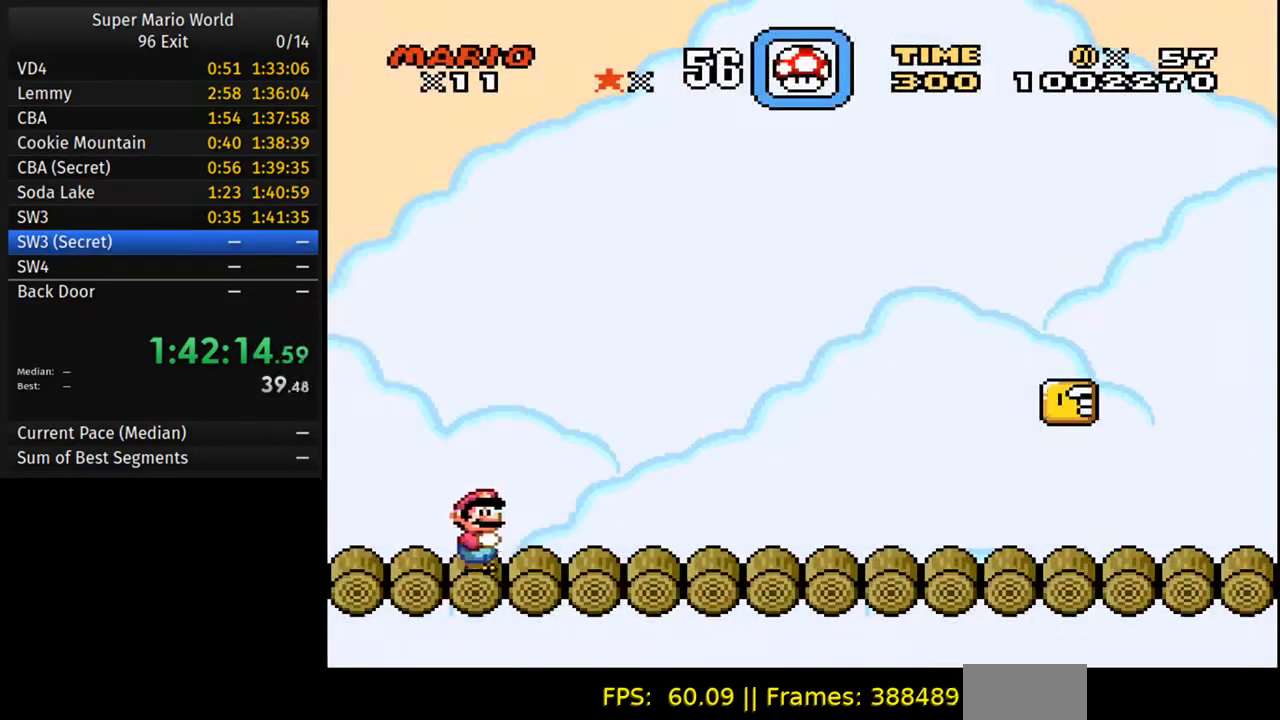
{"buttons": ["Y", "DPAD_RIGHT"], "events": []}
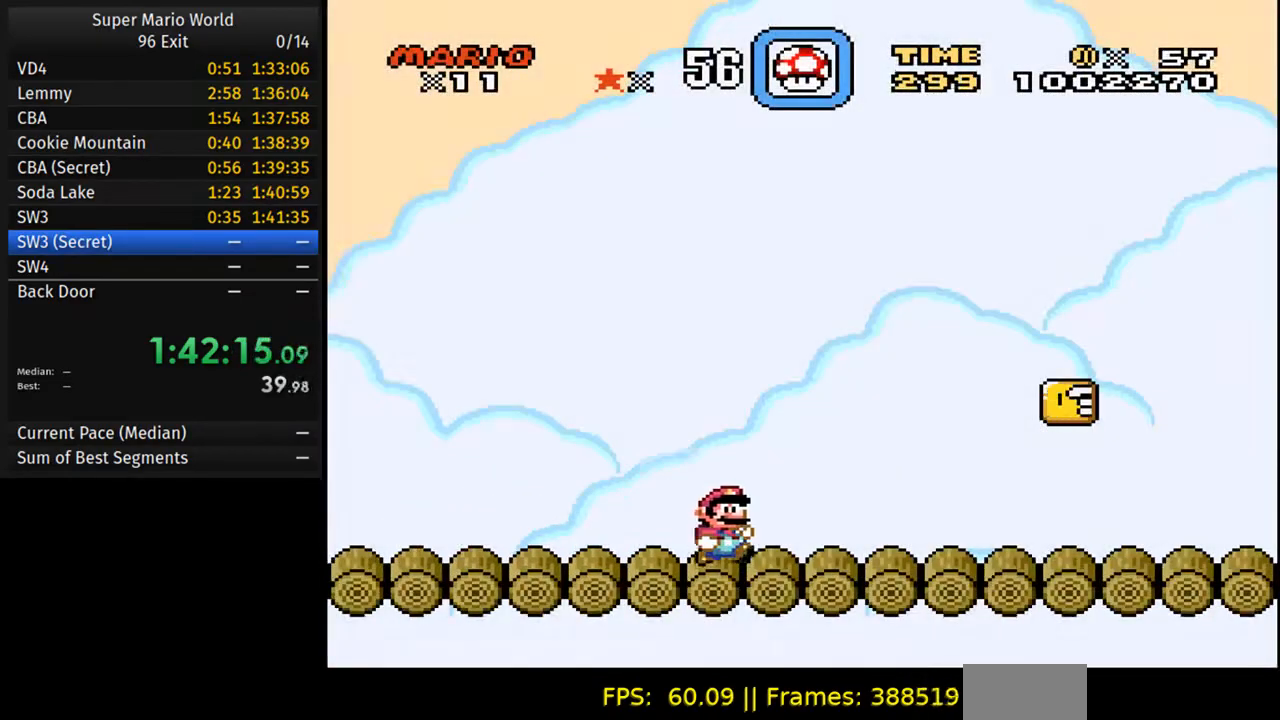
{"buttons": ["Y", "DPAD_RIGHT"], "events": []}
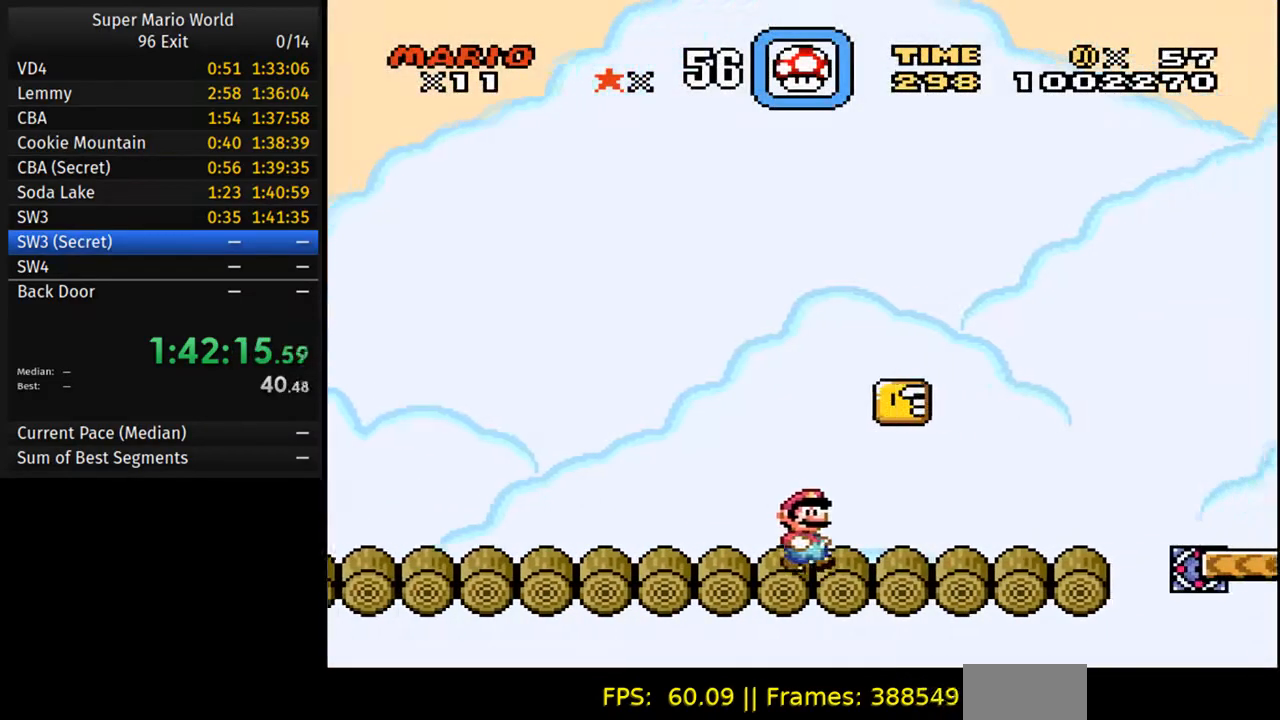
{"buttons": ["B", "Y", "DPAD_UP", "DPAD_LEFT"], "events": [[50, "B", "down"], [150, "B", "up"], [150, "DPAD_RIGHT", "up"], [150, "DPAD_UP", "down"], [167, "DPAD_LEFT", "down"], [350, "DPAD_LEFT", "up"], [367, "DPAD_UP", "up"], [383, "DPAD_RIGHT", "down"], [400, "B", "down"], [467, "DPAD_RIGHT", "up"], [467, "DPAD_UP", "down"], [500, "DPAD_LEFT", "down"]]}
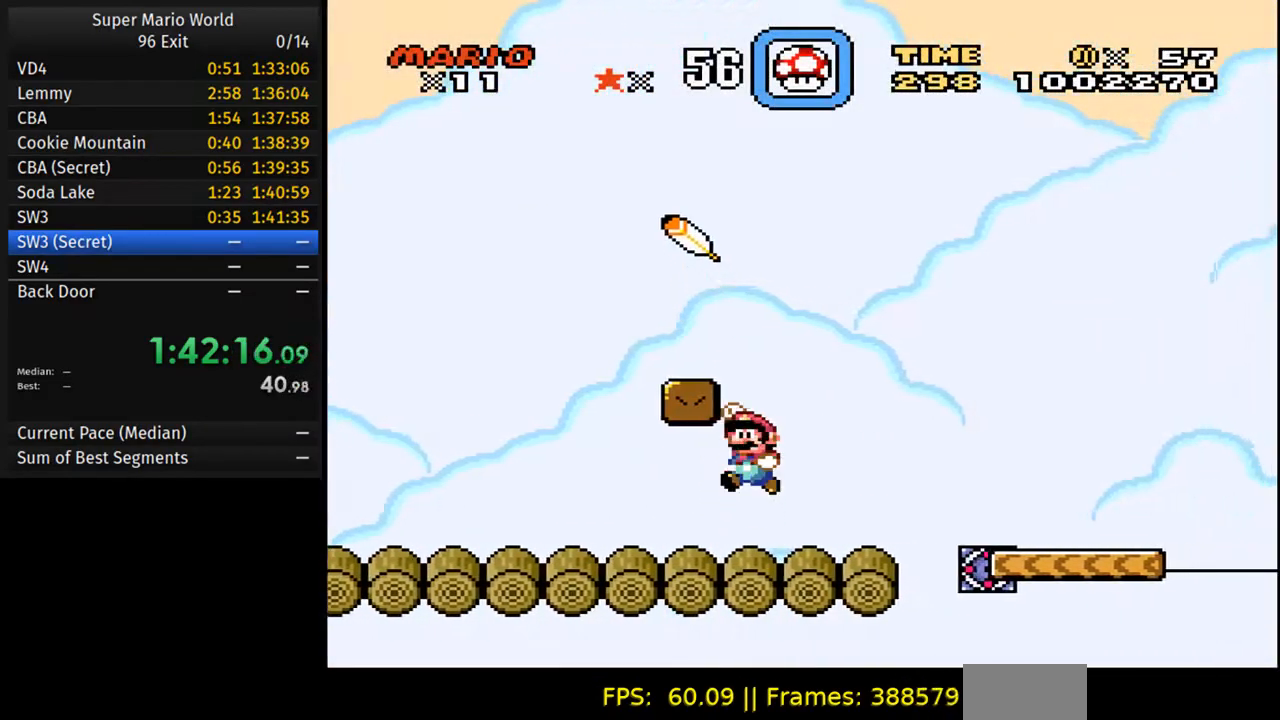
{"buttons": ["B", "Y"], "events": [[183, "DPAD_UP", "up"], [317, "B", "up"], [333, "DPAD_LEFT", "up"], [333, "DPAD_RIGHT", "down"], [433, "DPAD_RIGHT", "up"], [483, "B", "down"]]}
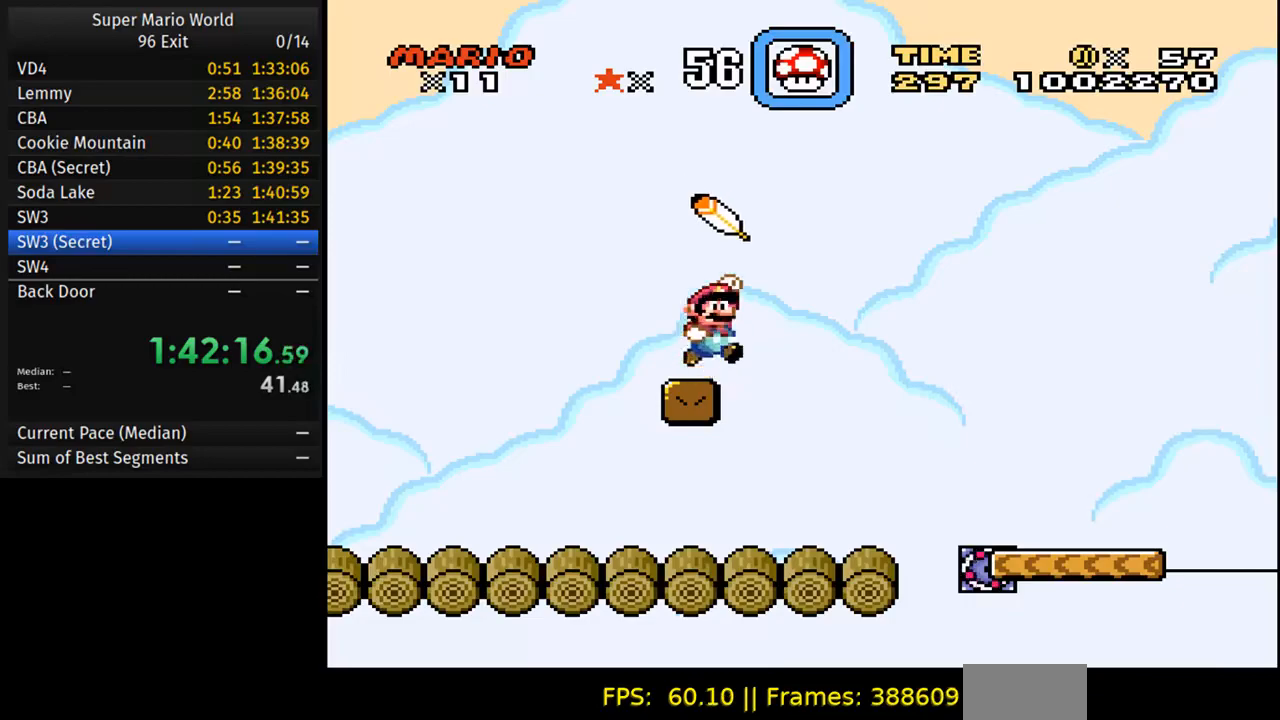
{"buttons": [], "events": [[167, "B", "up"], [333, "Y", "up"]]}
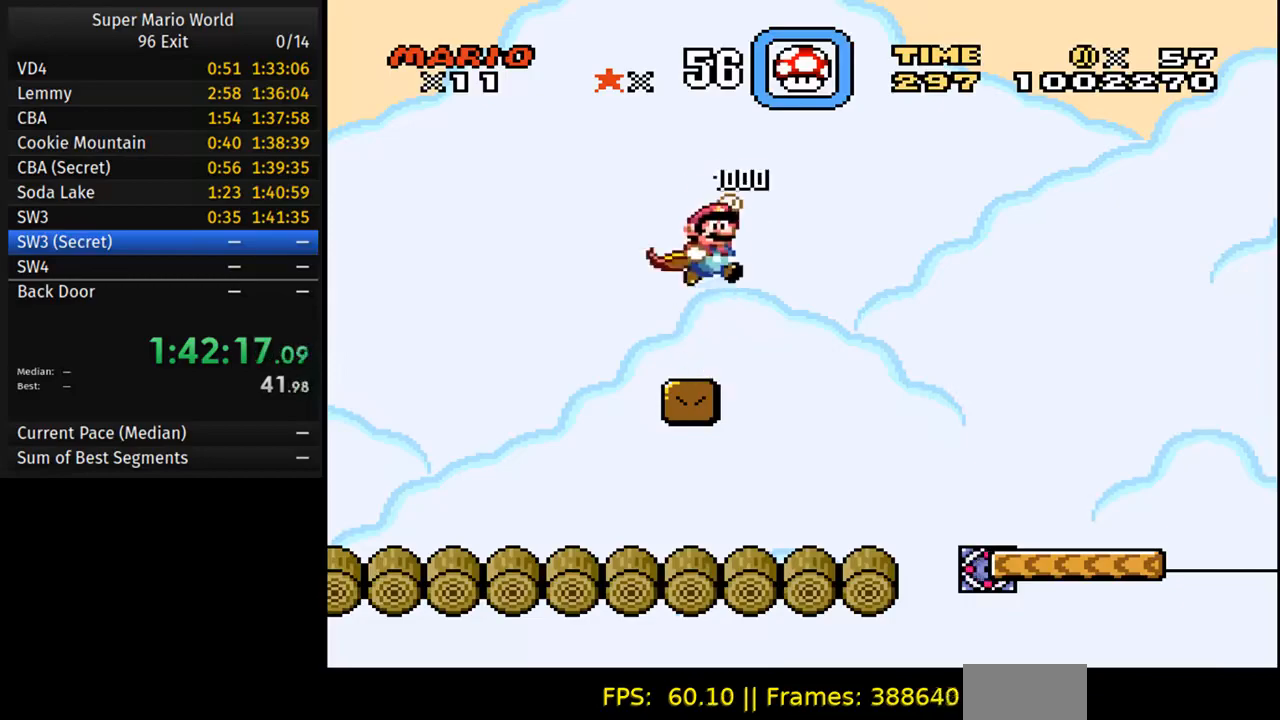
{"buttons": [], "events": []}
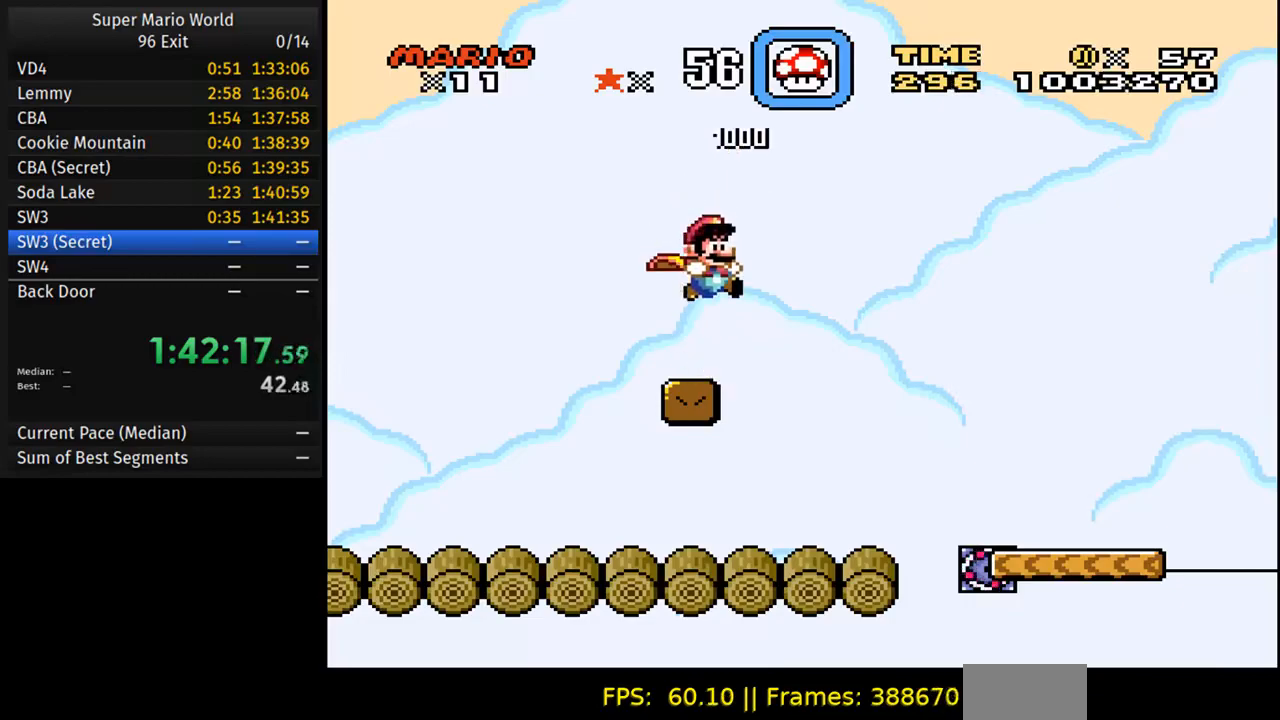
{"buttons": [], "events": []}
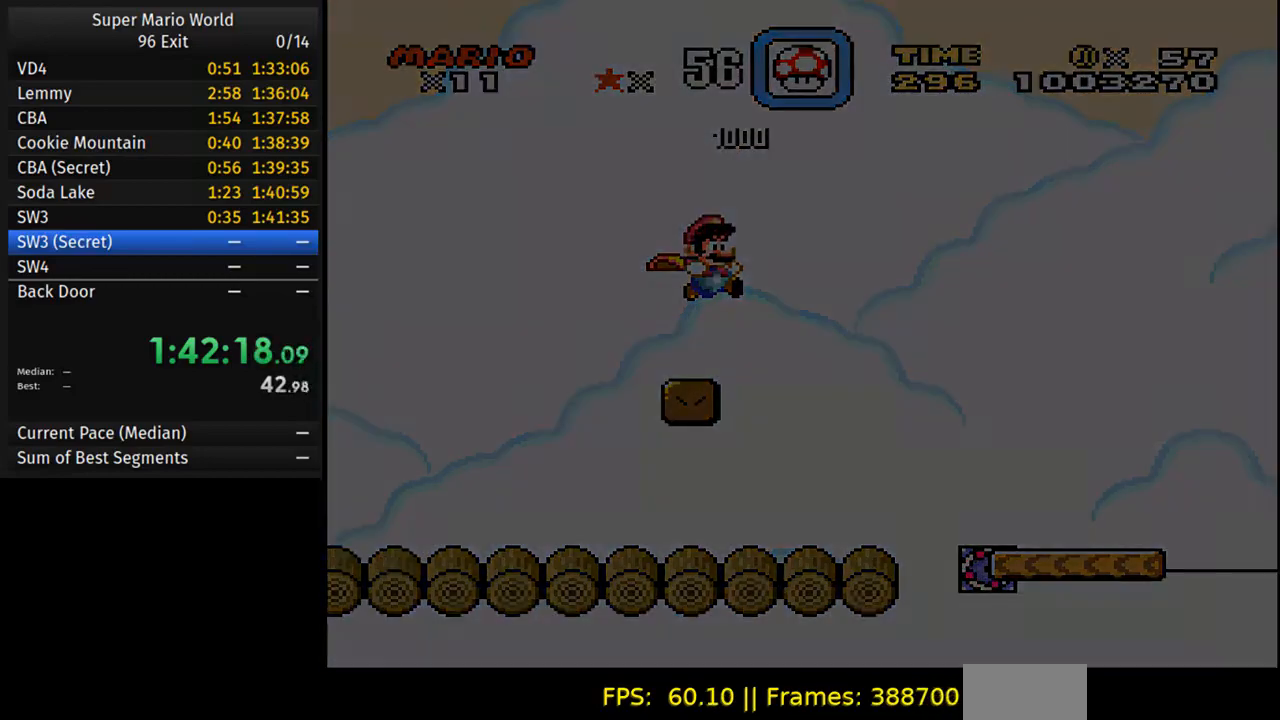
{"buttons": [], "events": []}
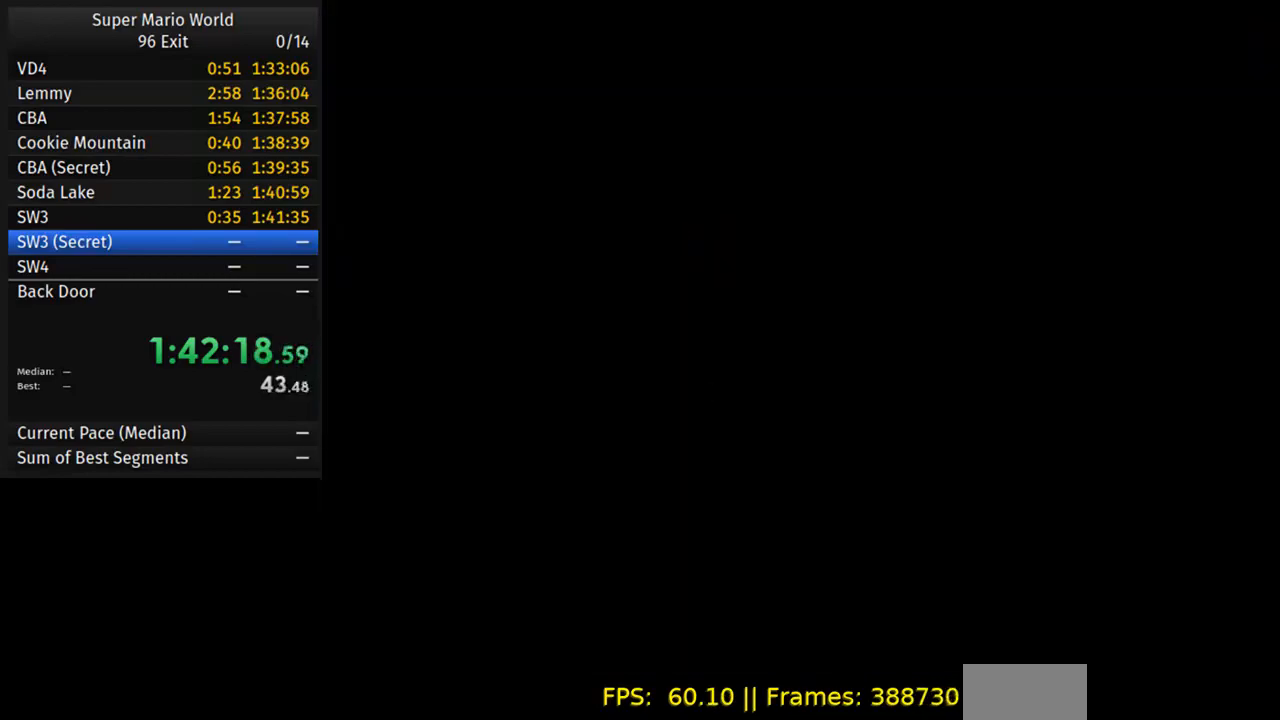
{"buttons": [], "events": []}
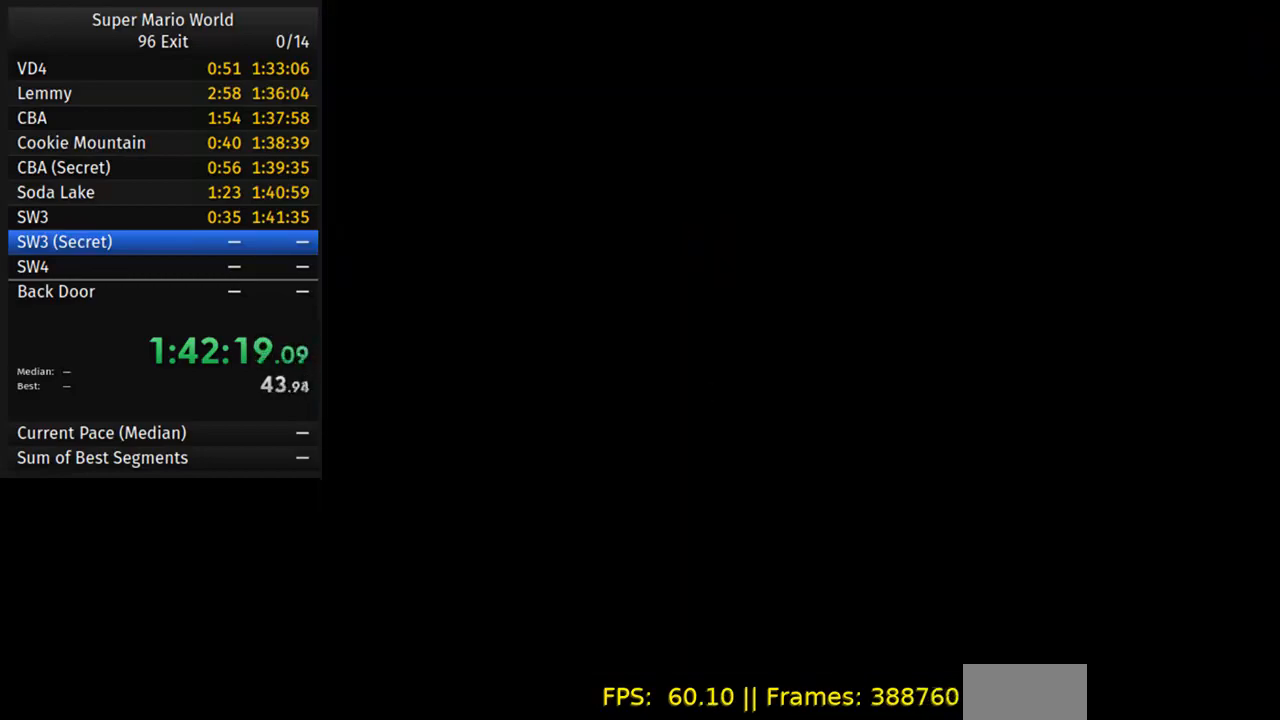
{"buttons": [], "events": []}
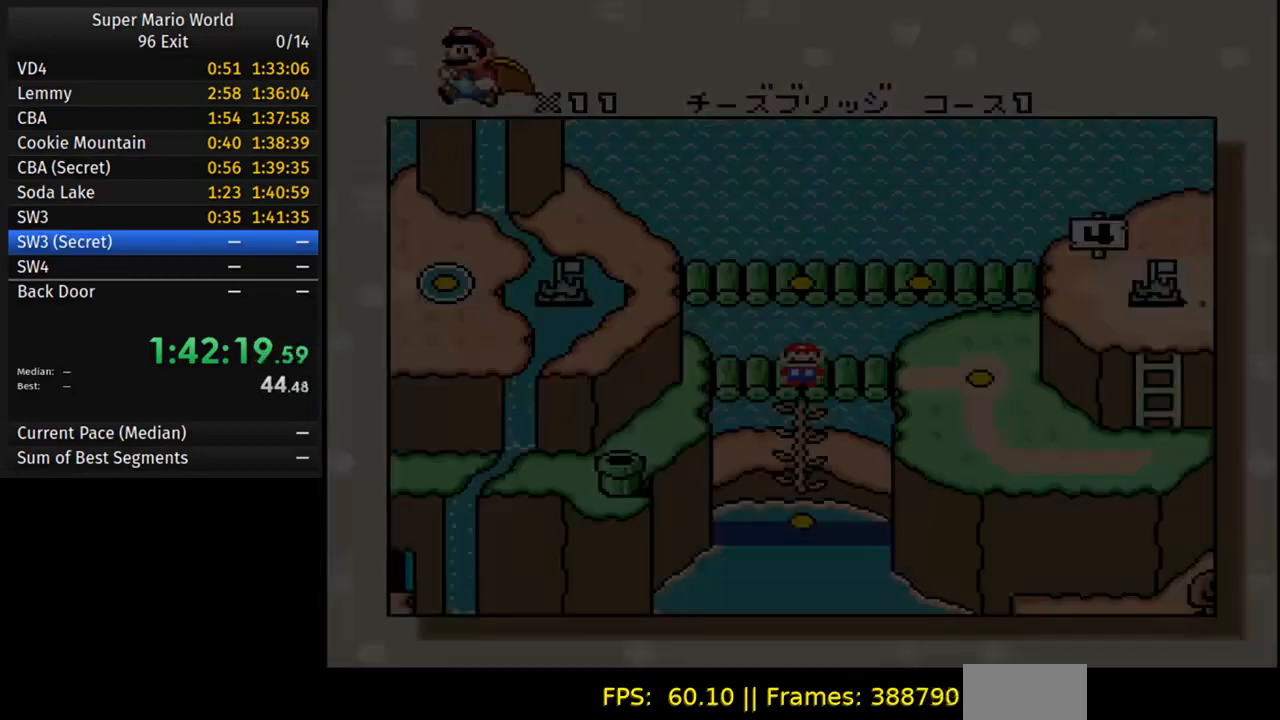
{"buttons": ["DPAD_DOWN"], "events": [[450, "DPAD_DOWN", "down"]]}
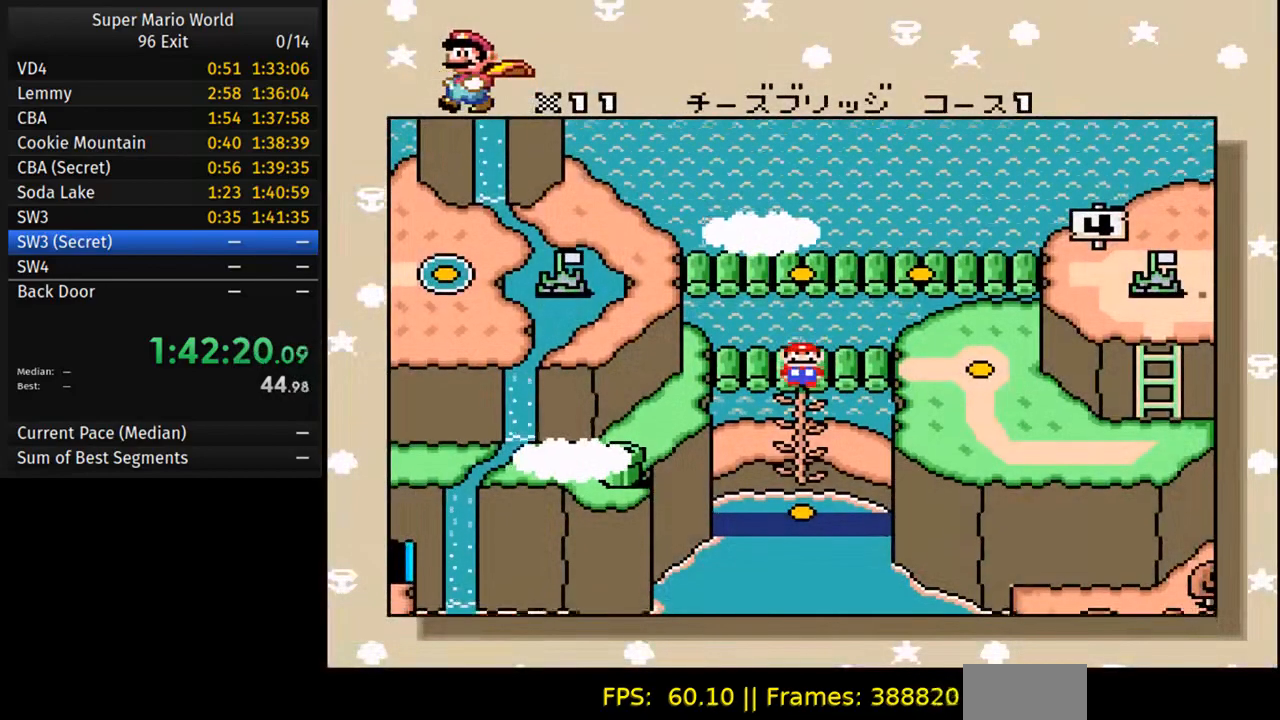
{"buttons": [], "events": [[50, "DPAD_DOWN", "up"]]}
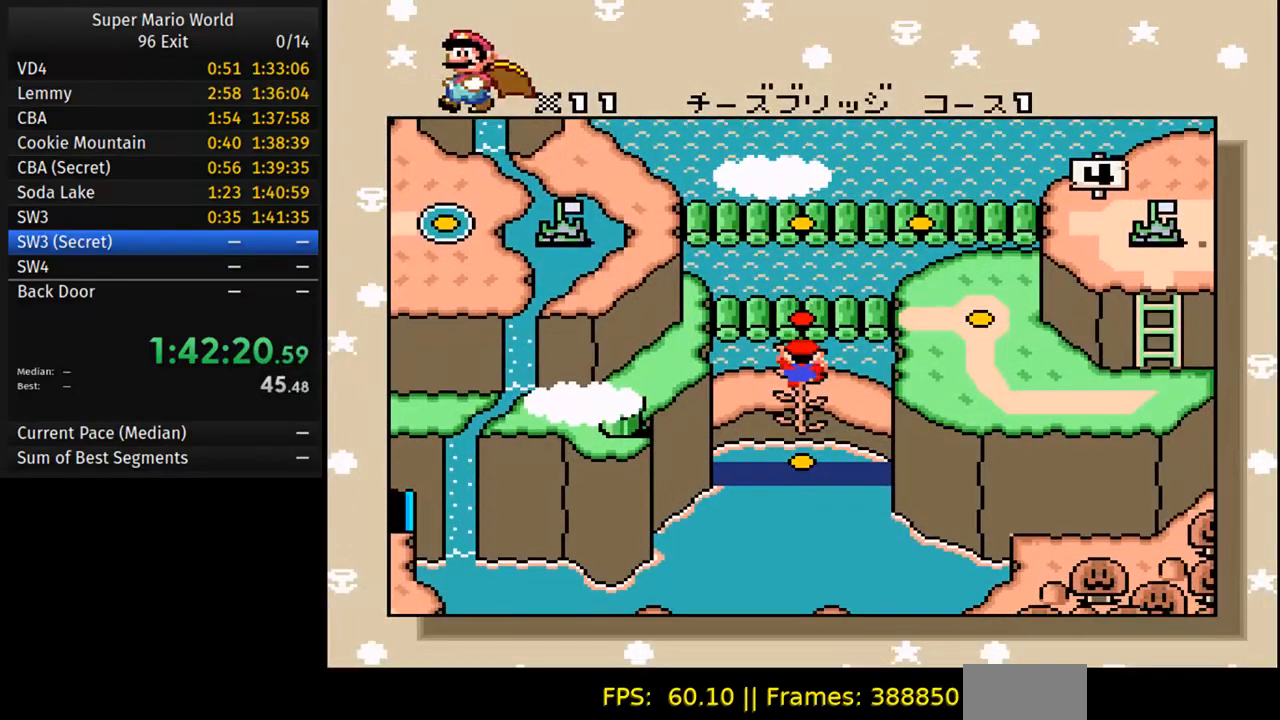
{"buttons": ["DPAD_DOWN"], "events": [[250, "DPAD_DOWN", "down"], [350, "DPAD_DOWN", "up"], [467, "DPAD_DOWN", "down"]]}
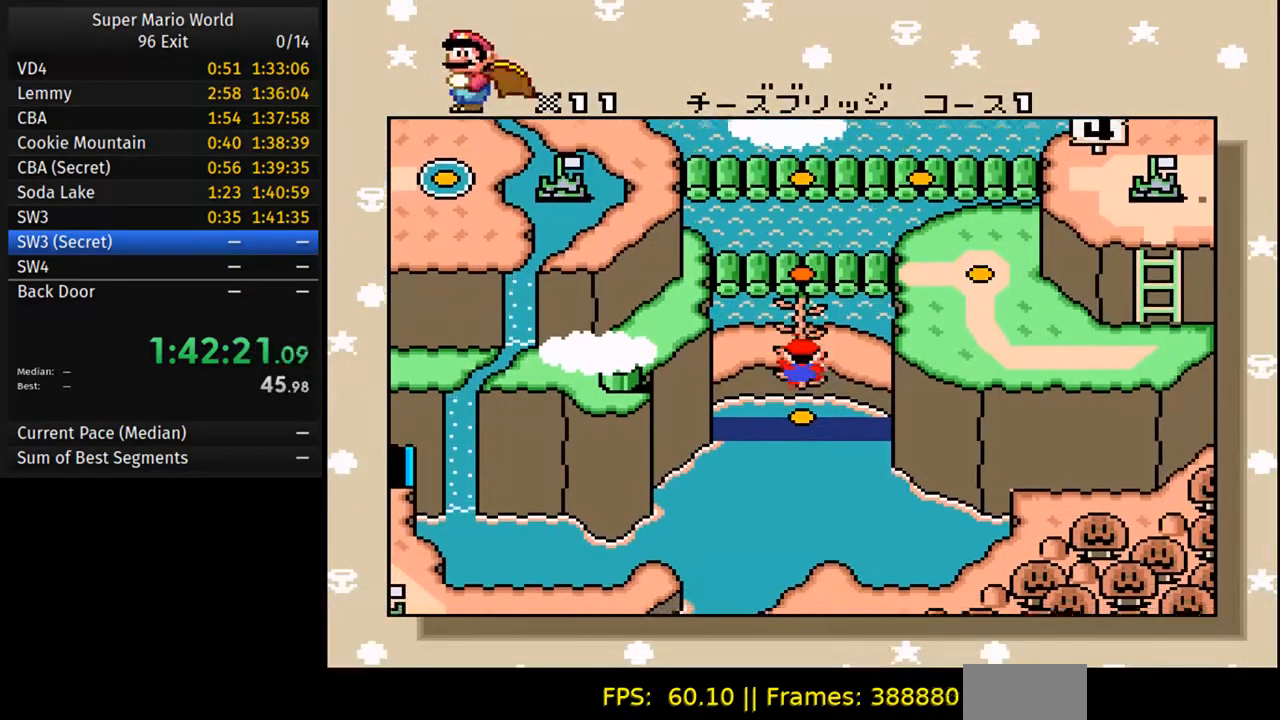
{"buttons": [], "events": [[67, "DPAD_DOWN", "up"], [200, "DPAD_DOWN", "down"], [283, "DPAD_DOWN", "up"], [383, "DPAD_DOWN", "down"], [483, "DPAD_DOWN", "up"]]}
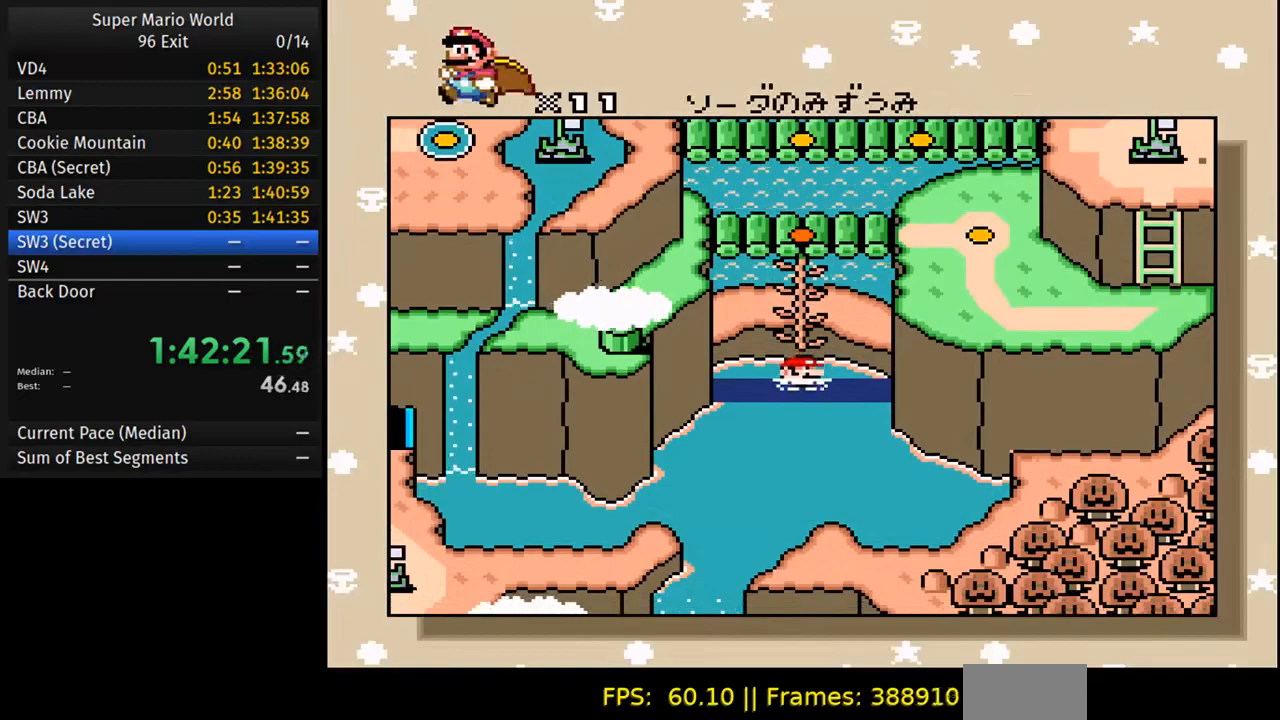
{"buttons": [], "events": [[100, "DPAD_DOWN", "down"], [183, "DPAD_DOWN", "up"]]}
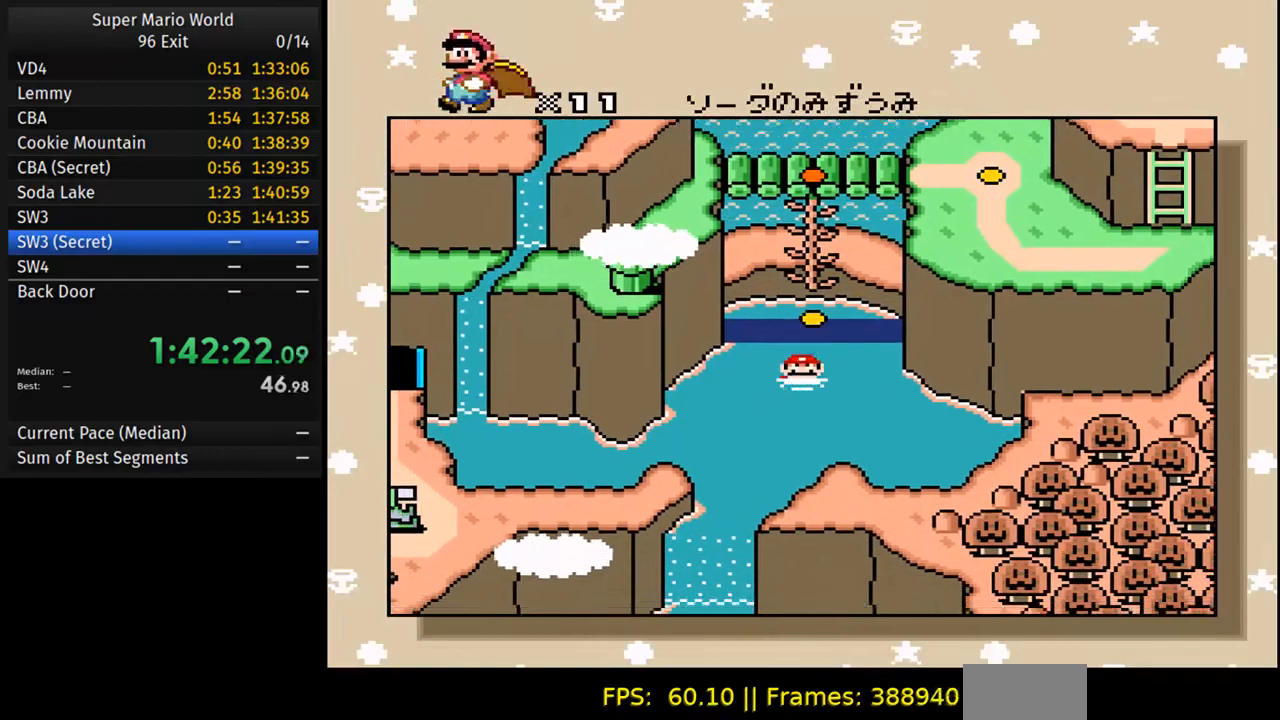
{"buttons": [], "events": []}
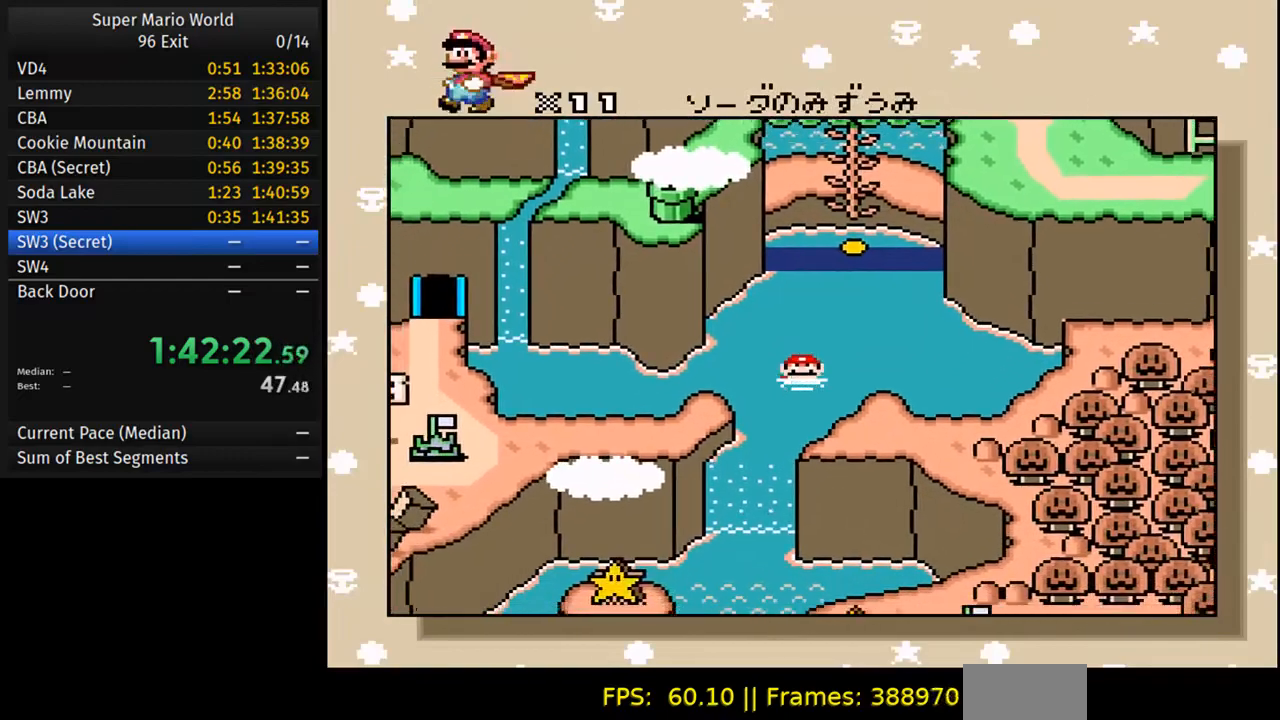
{"buttons": [], "events": []}
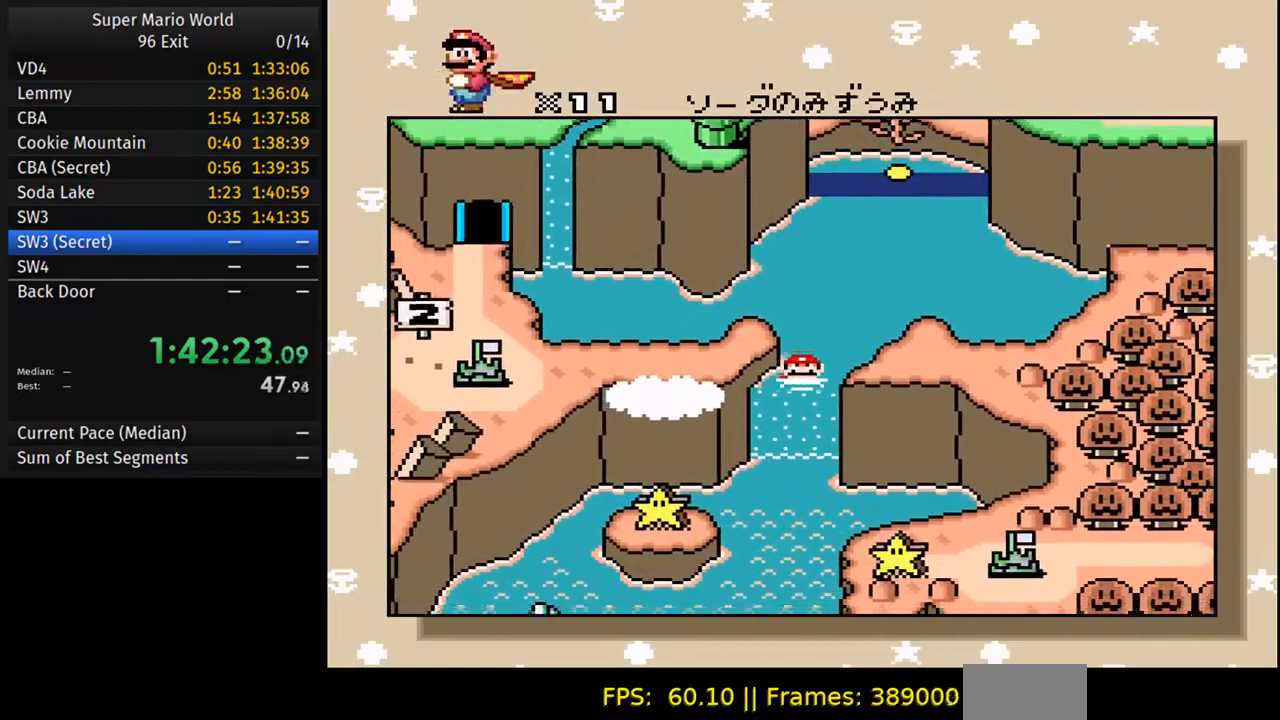
{"buttons": [], "events": []}
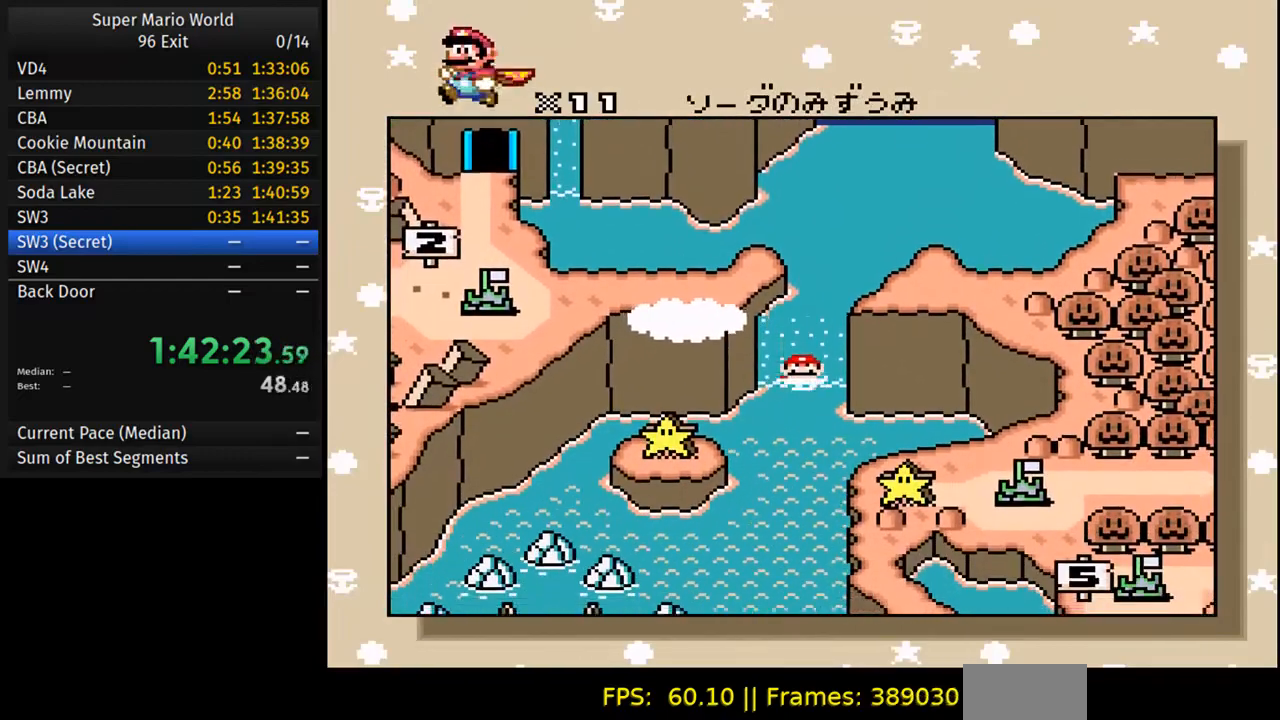
{"buttons": [], "events": []}
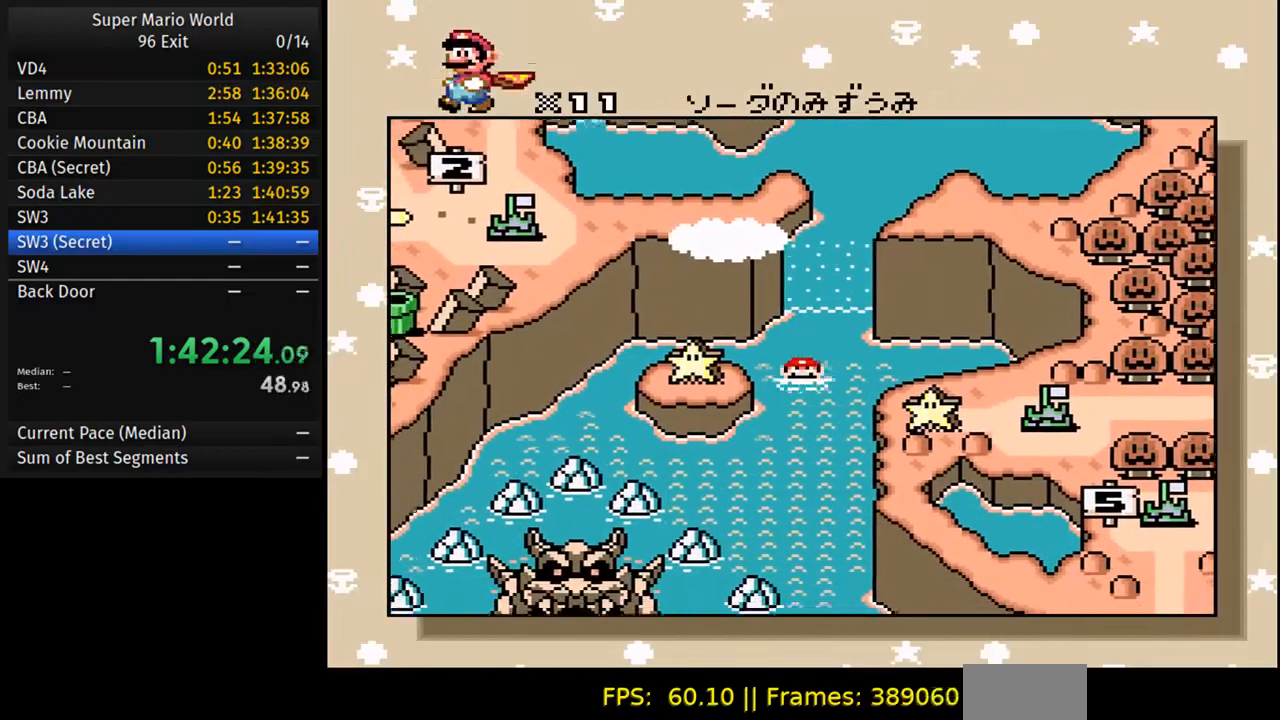
{"buttons": [], "events": []}
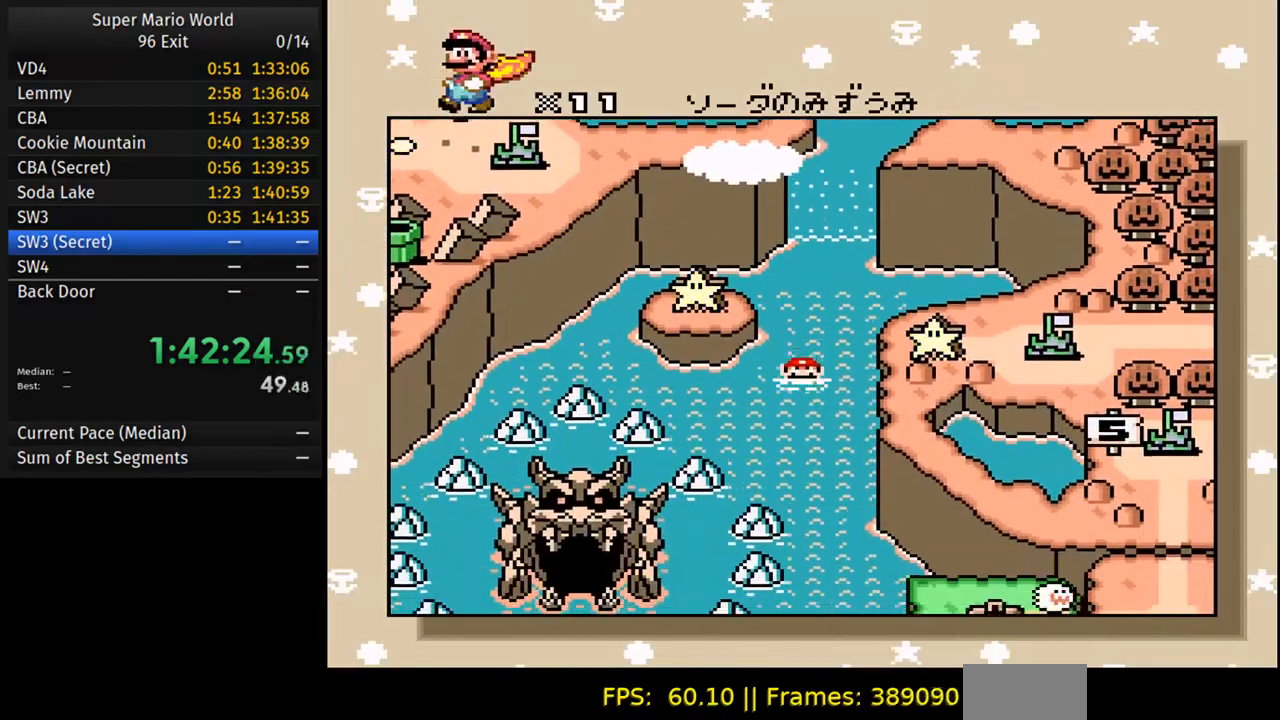
{"buttons": [], "events": []}